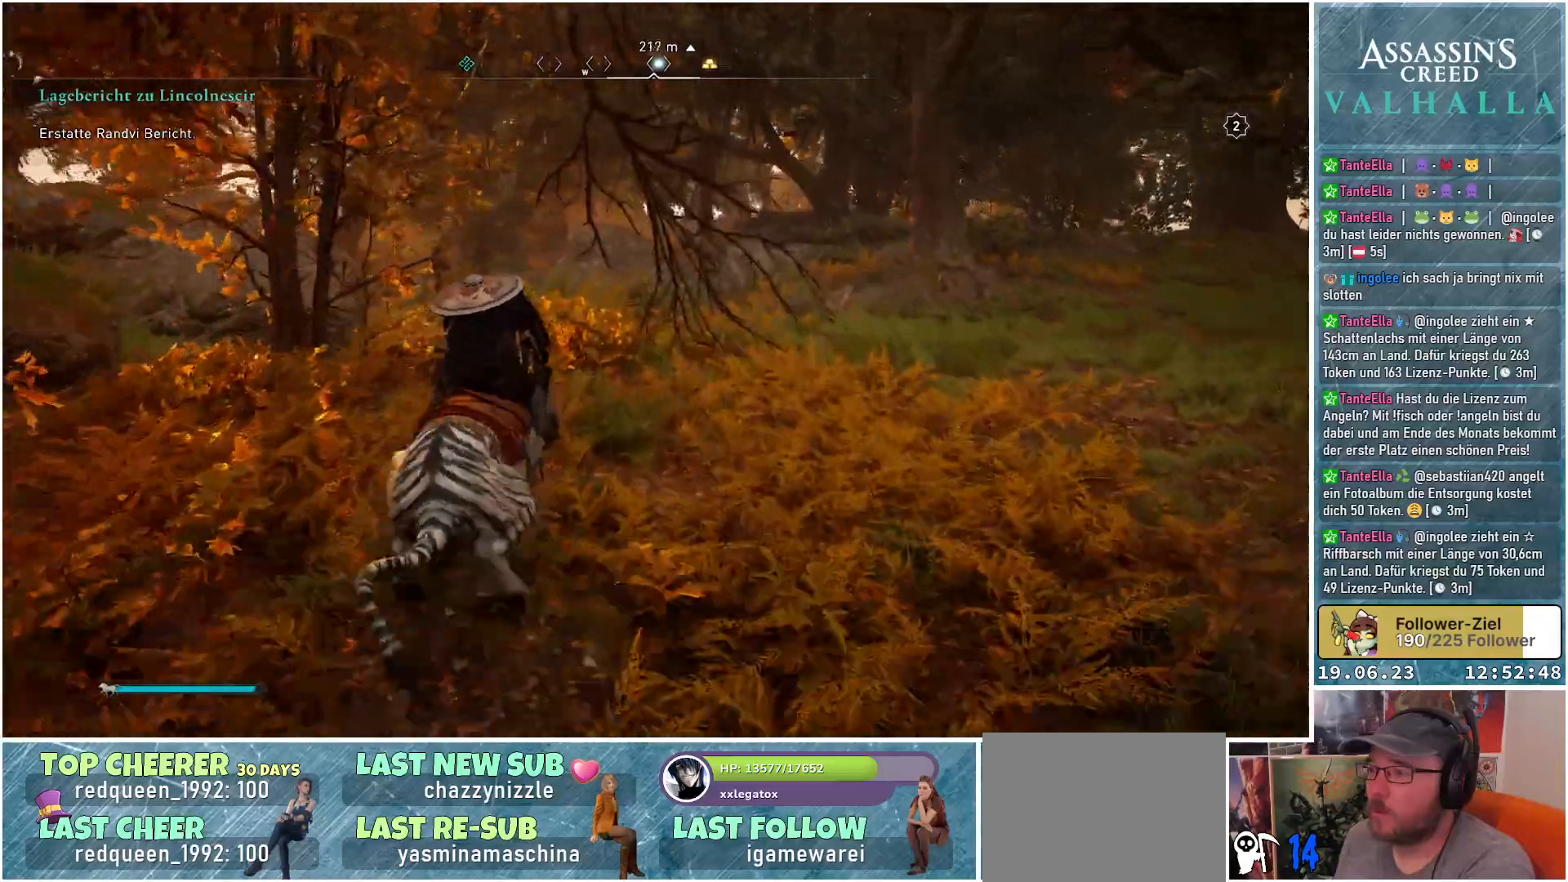
Gameplay with a controller (Xbox layout); each line is a JSON object with the inputs held at the frame after it. "events" lists button and stick changes between this image and that frame as [ms after this image, input, new state], when the widget could be followed in between.
{"buttons": [], "left_stick": "up", "right_stick": "center", "events": []}
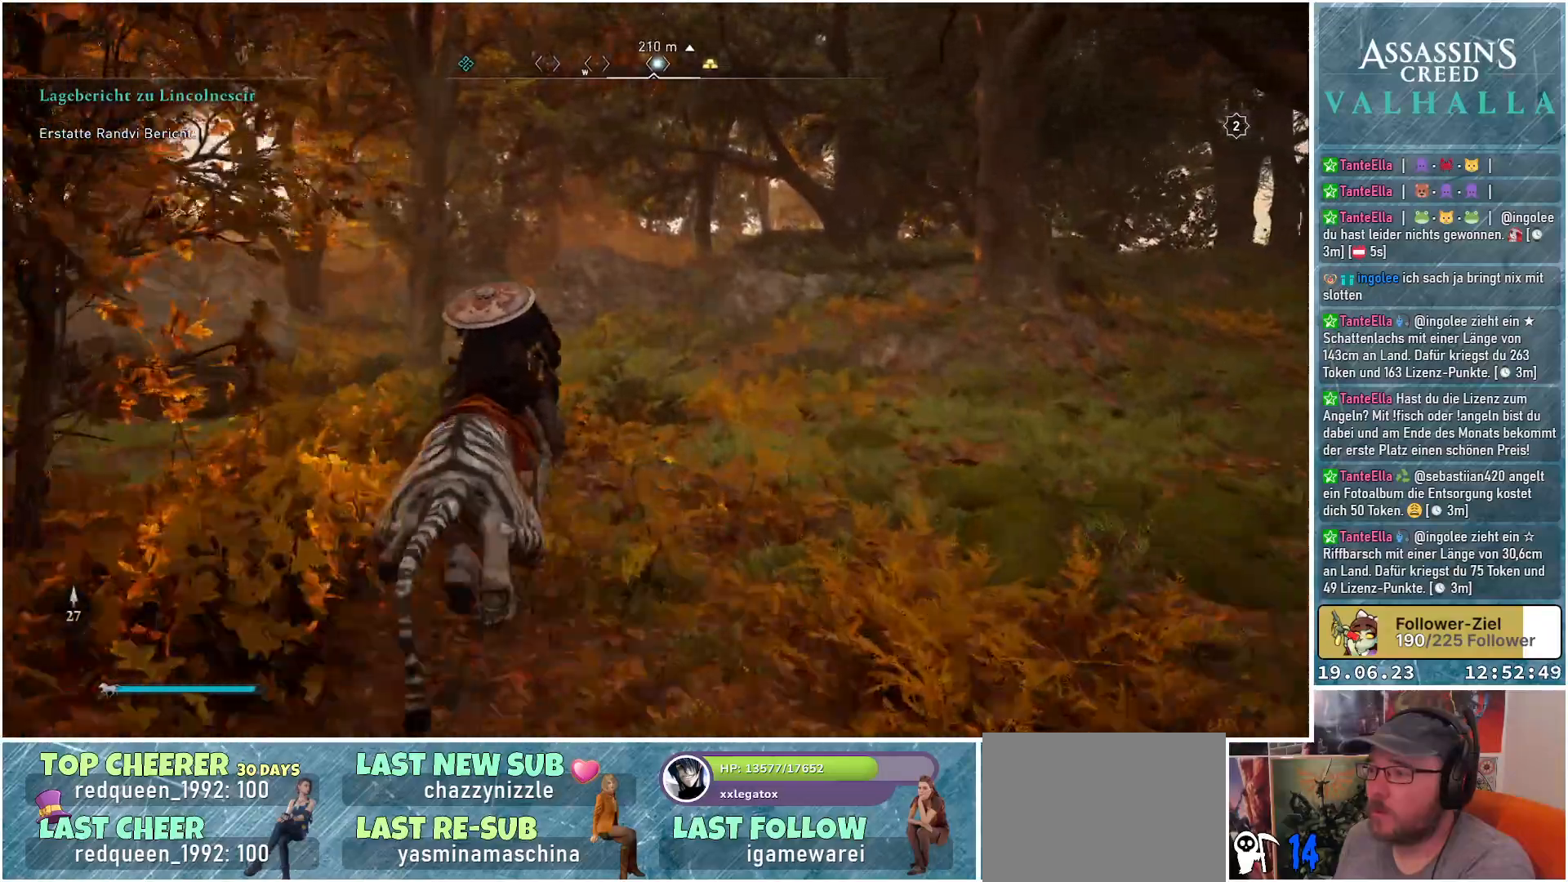
{"buttons": [], "left_stick": "up", "right_stick": "center", "events": []}
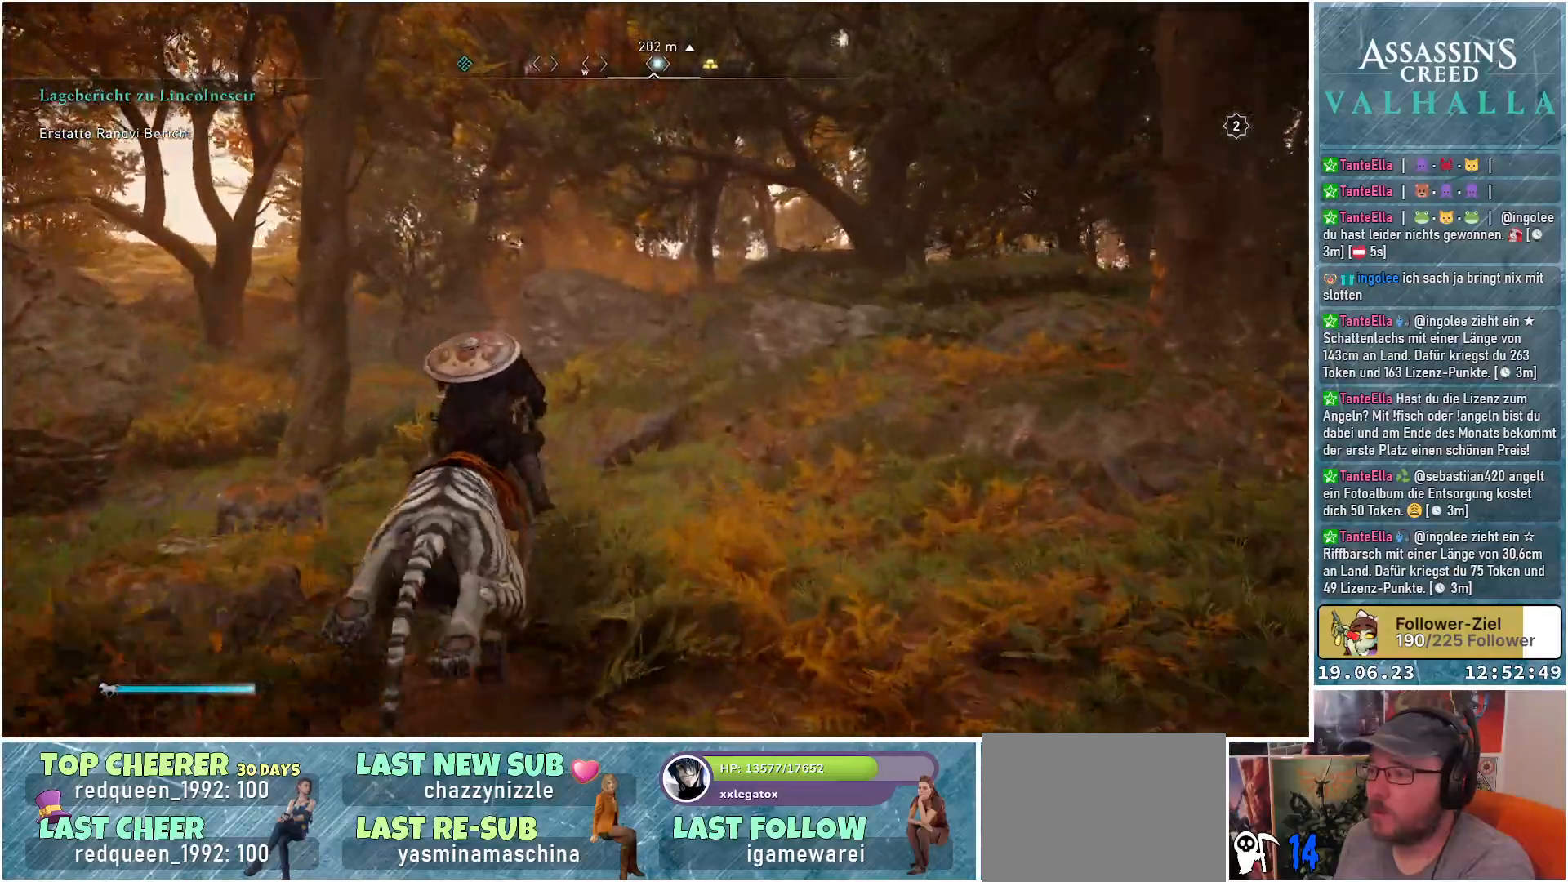
{"buttons": [], "left_stick": "up", "right_stick": "center", "events": []}
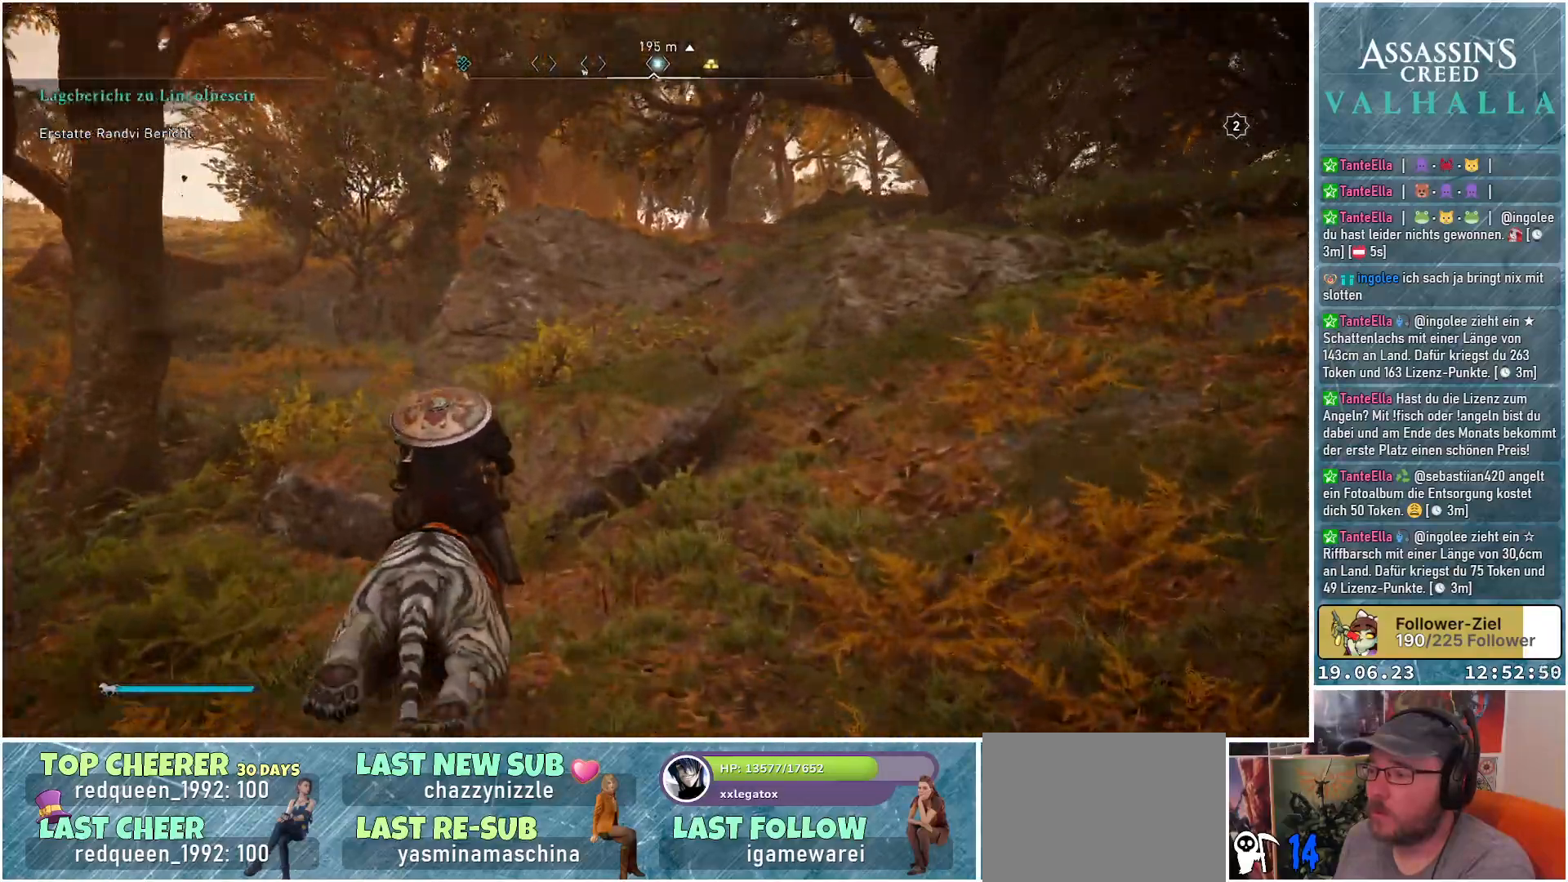
{"buttons": [], "left_stick": "up-right", "right_stick": "center", "events": [[267, "left_stick", "up-right"]]}
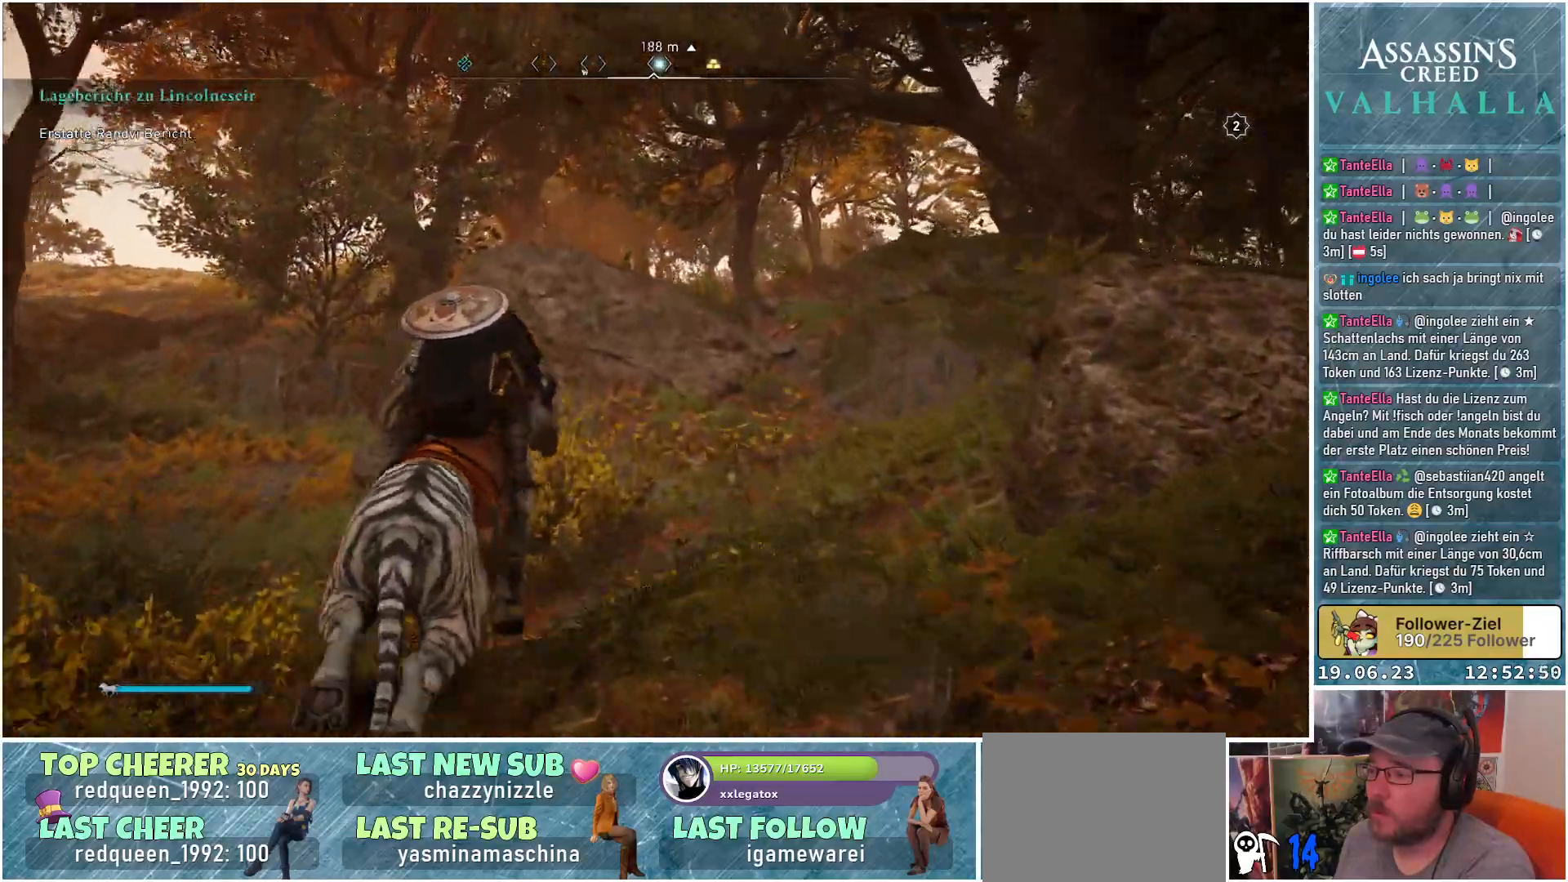
{"buttons": [], "left_stick": "up-right", "right_stick": "center", "events": []}
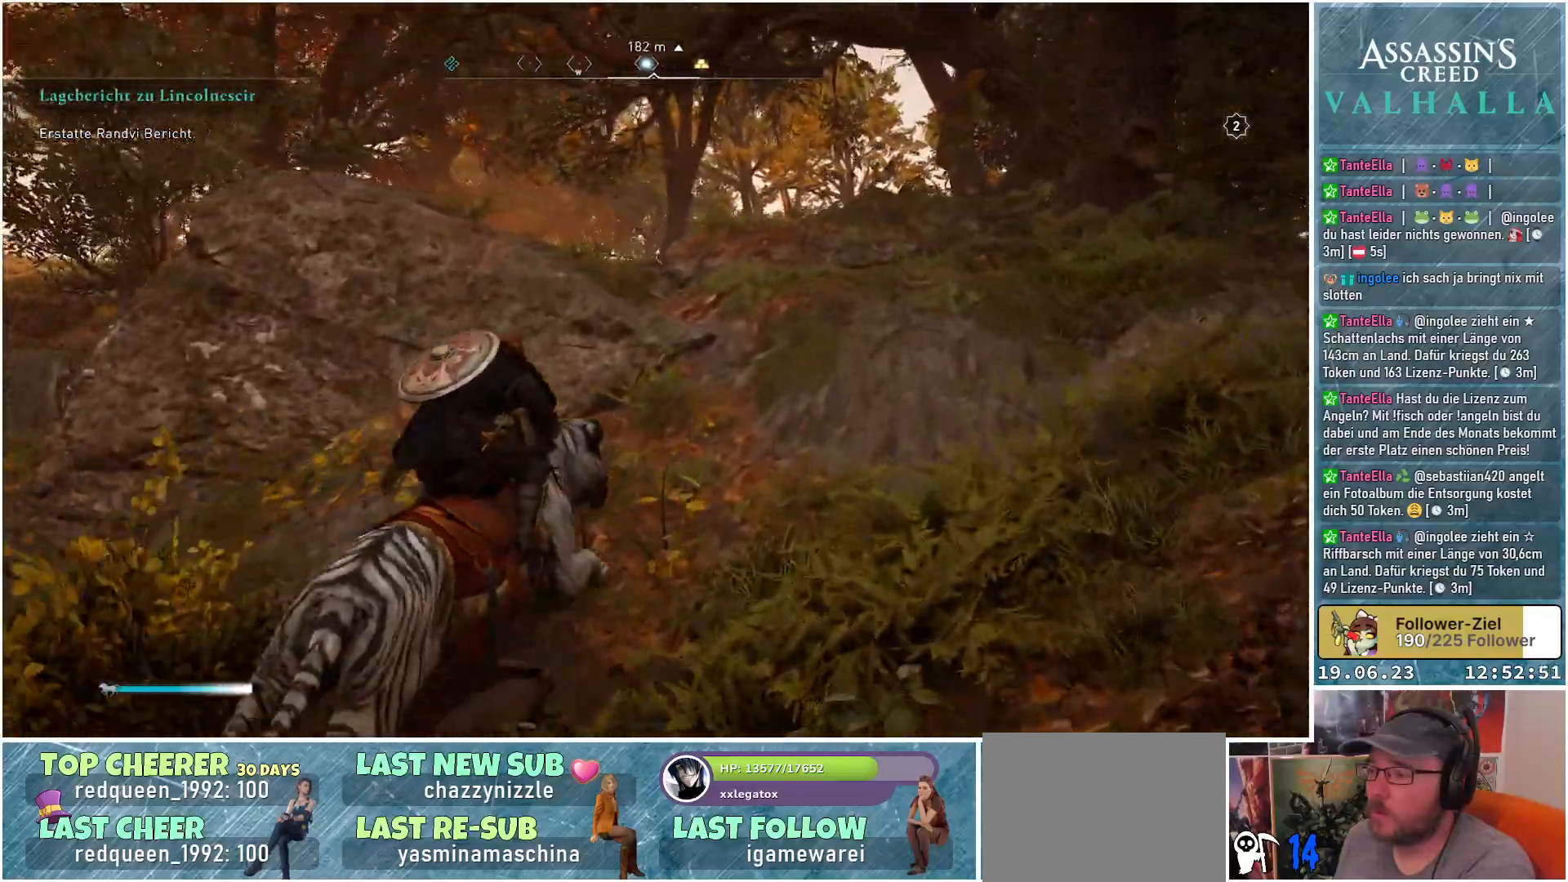
{"buttons": [], "left_stick": "up", "right_stick": "center", "events": [[17, "left_stick", "up"], [100, "right_stick", "down"], [417, "right_stick", "center"]]}
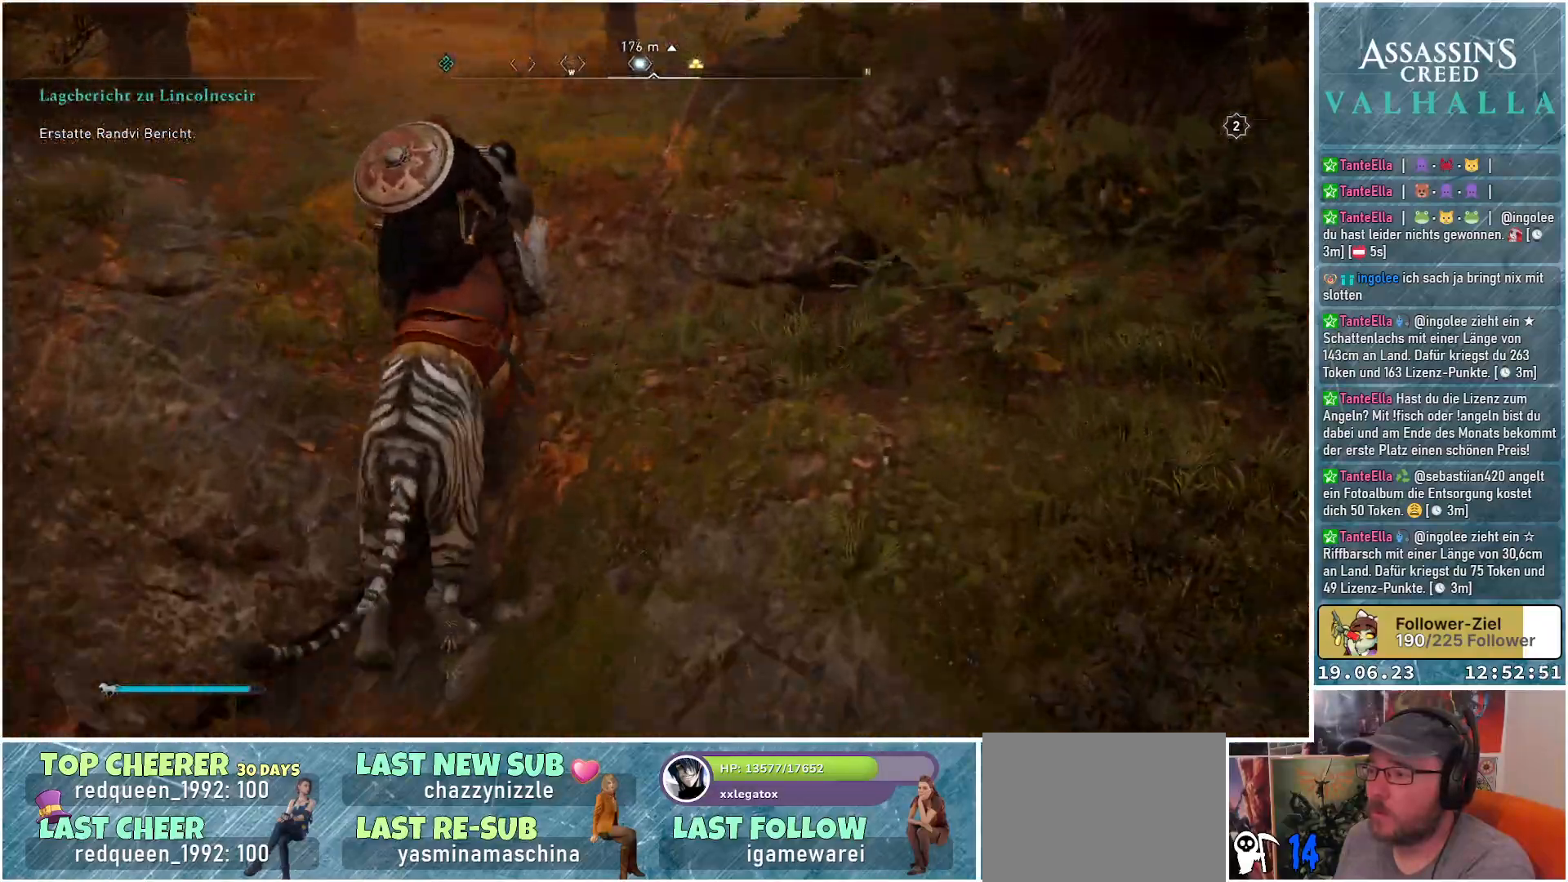
{"buttons": [], "left_stick": "up", "right_stick": "center", "events": []}
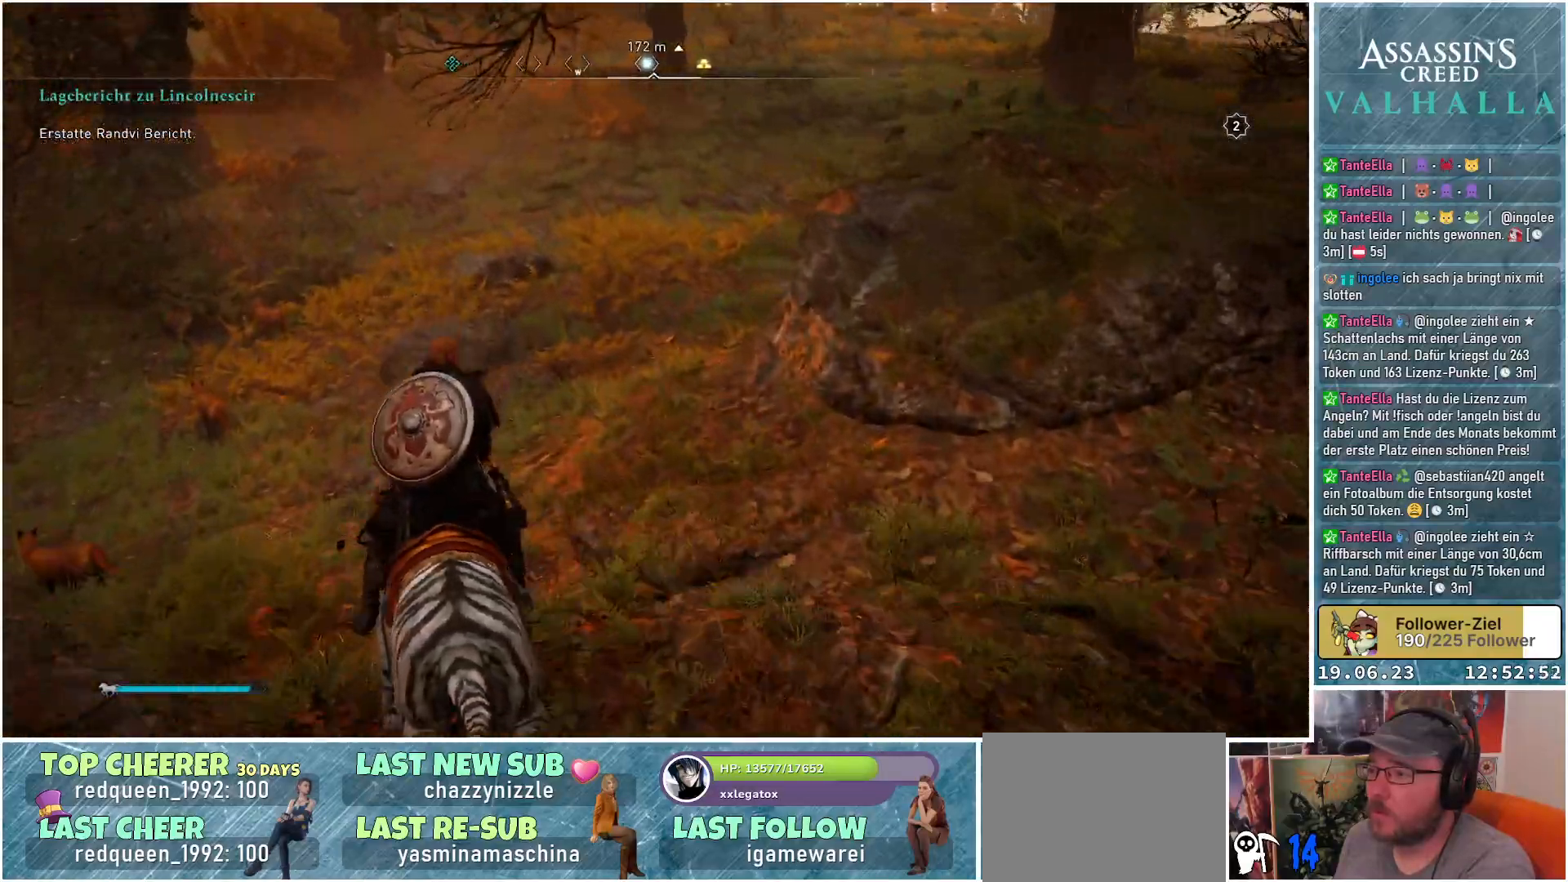
{"buttons": [], "left_stick": "up", "right_stick": "center", "events": [[50, "right_stick", "up"], [300, "right_stick", "center"]]}
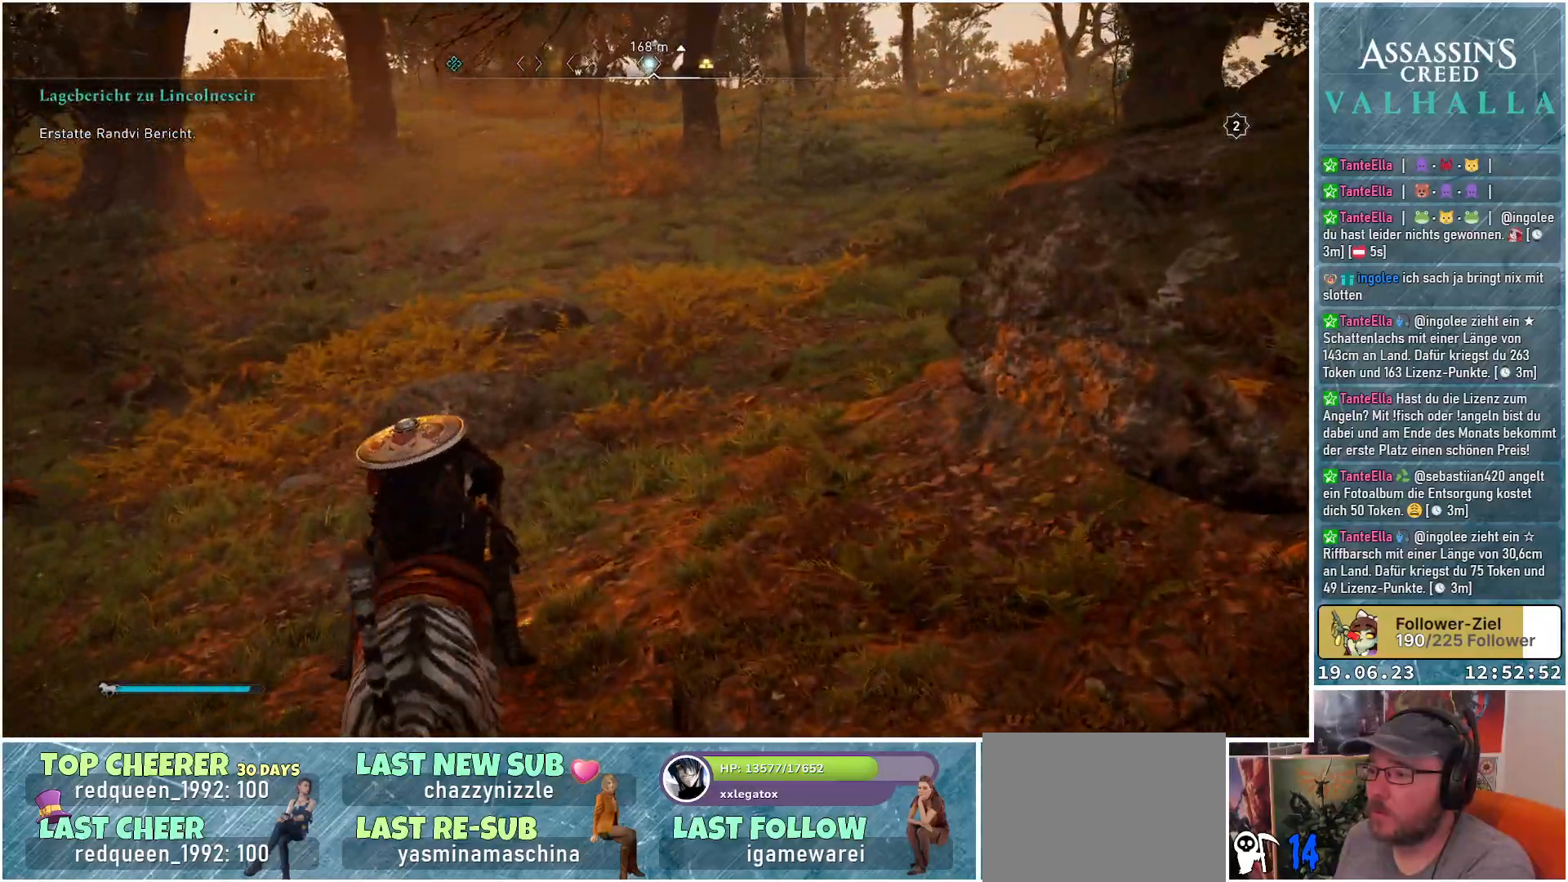
{"buttons": [], "left_stick": "up", "right_stick": "up", "events": [[317, "right_stick", "up"]]}
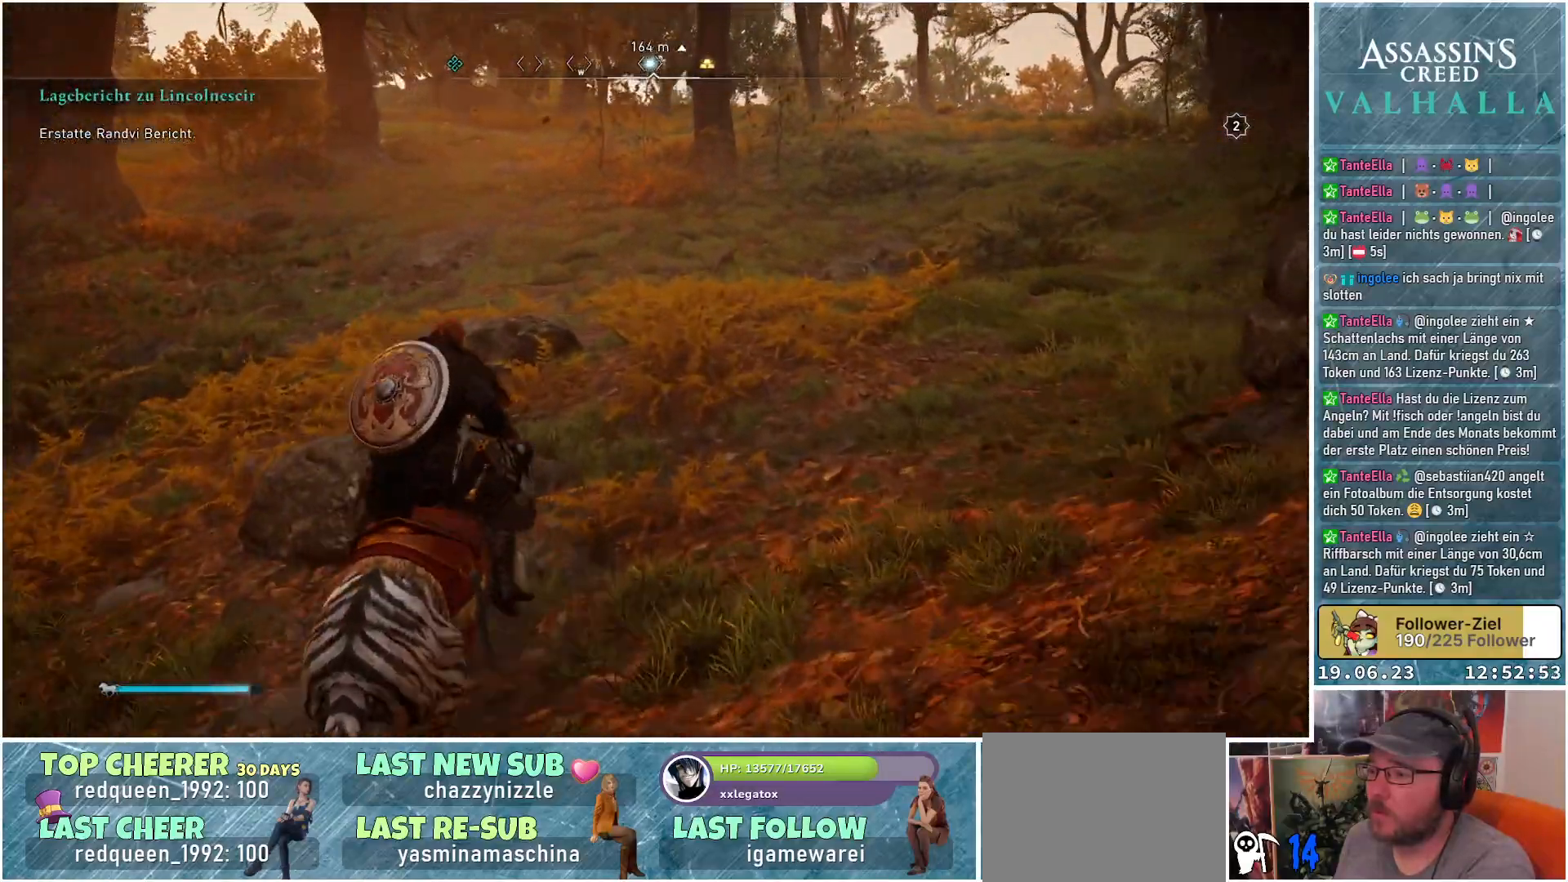
{"buttons": [], "left_stick": "up", "right_stick": "center", "events": [[300, "right_stick", "center"]]}
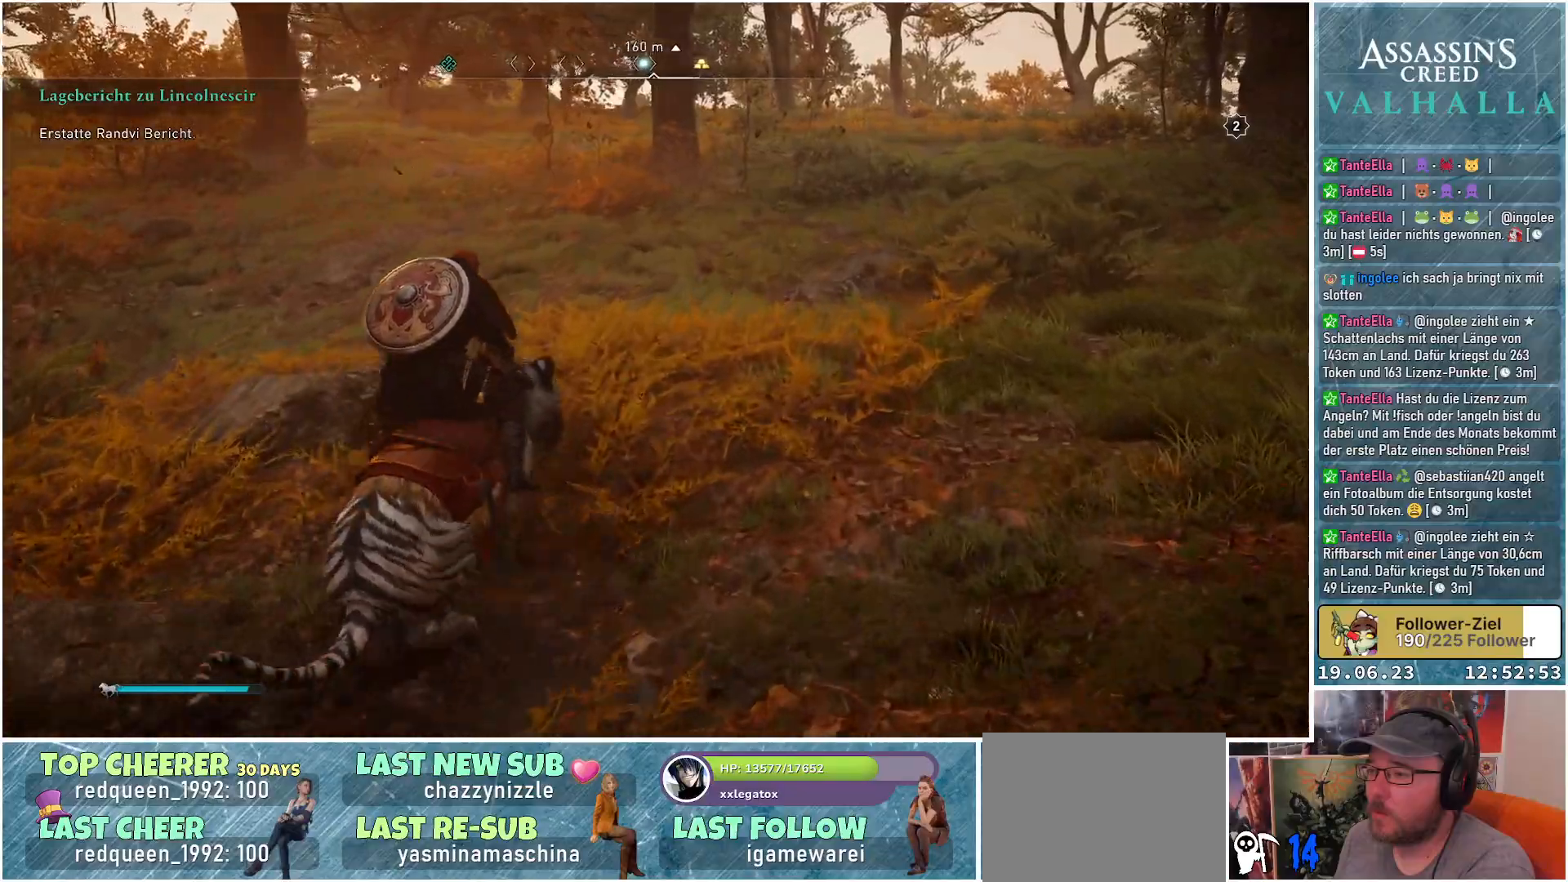
{"buttons": [], "left_stick": "up", "right_stick": "center", "events": [[33, "right_stick", "up"], [217, "right_stick", "center"]]}
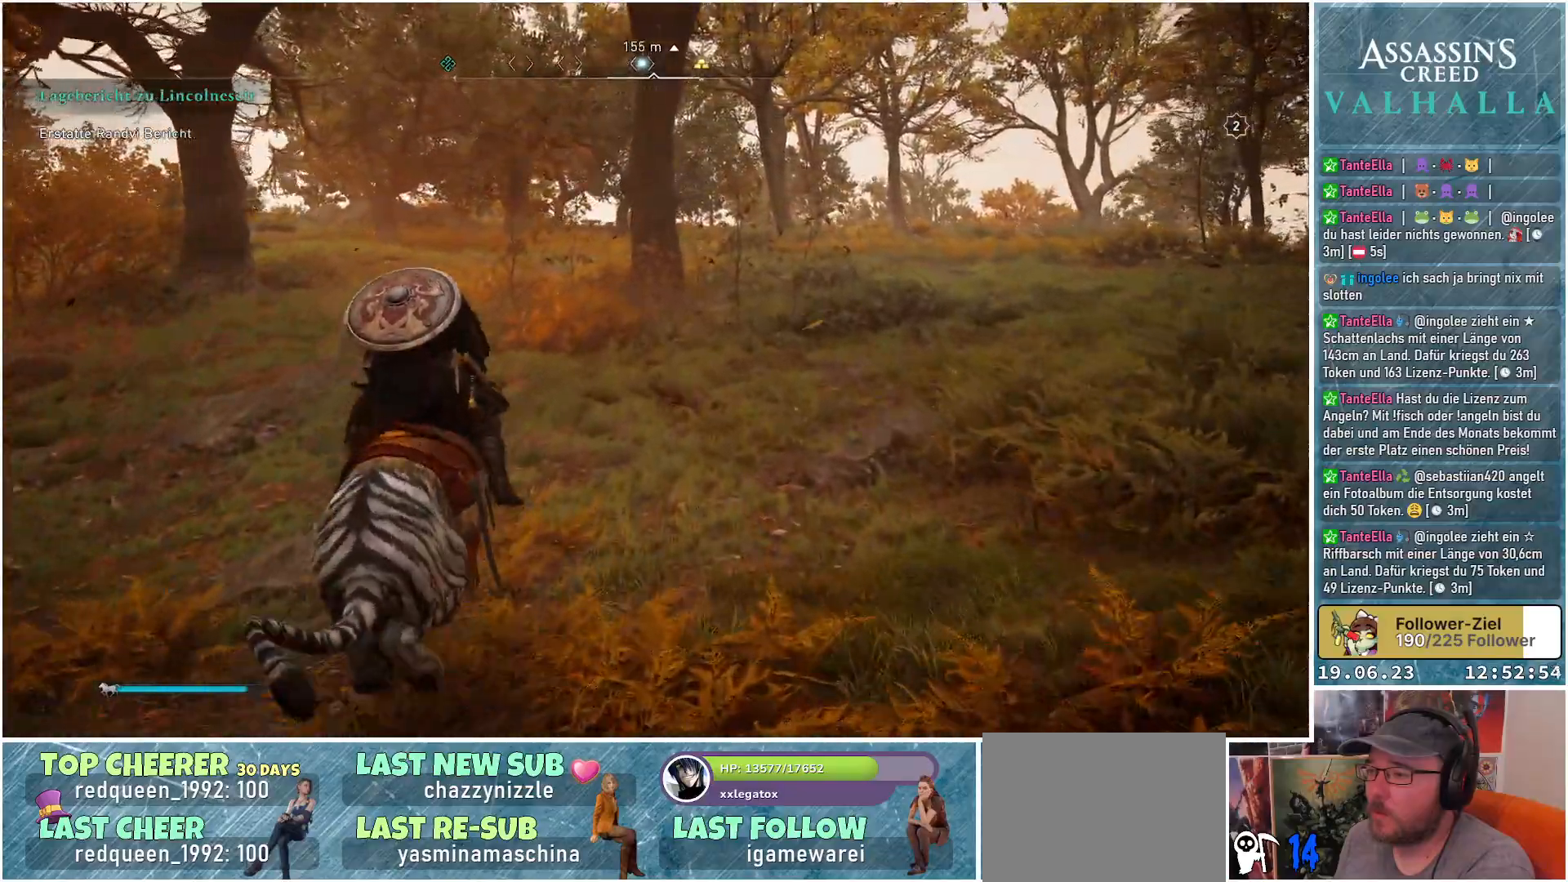
{"buttons": [], "left_stick": "up", "right_stick": "center", "events": []}
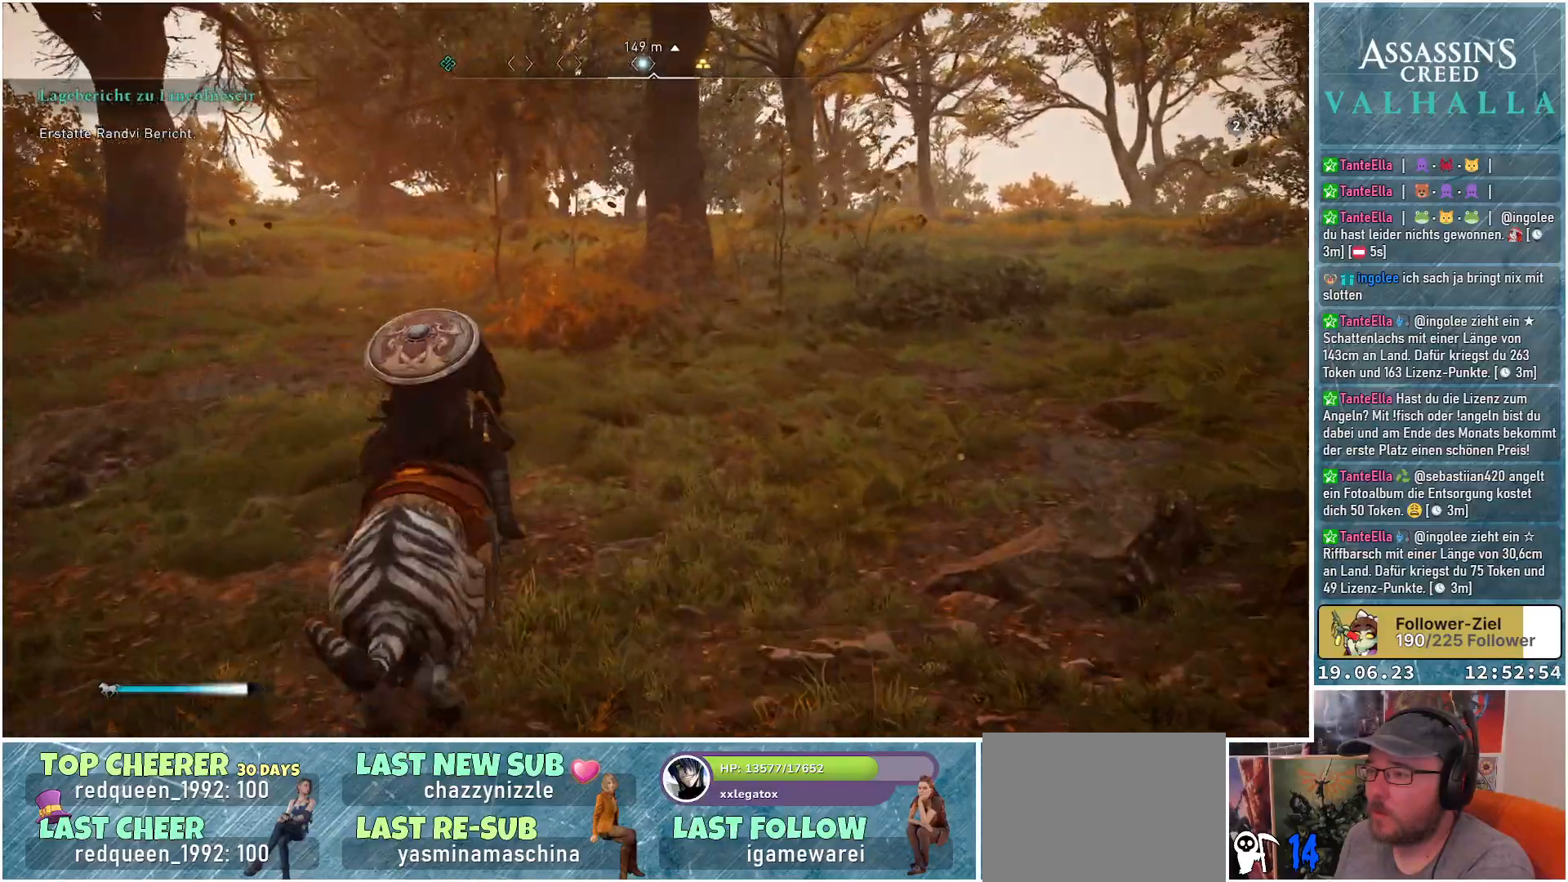
{"buttons": [], "left_stick": "up", "right_stick": "center", "events": []}
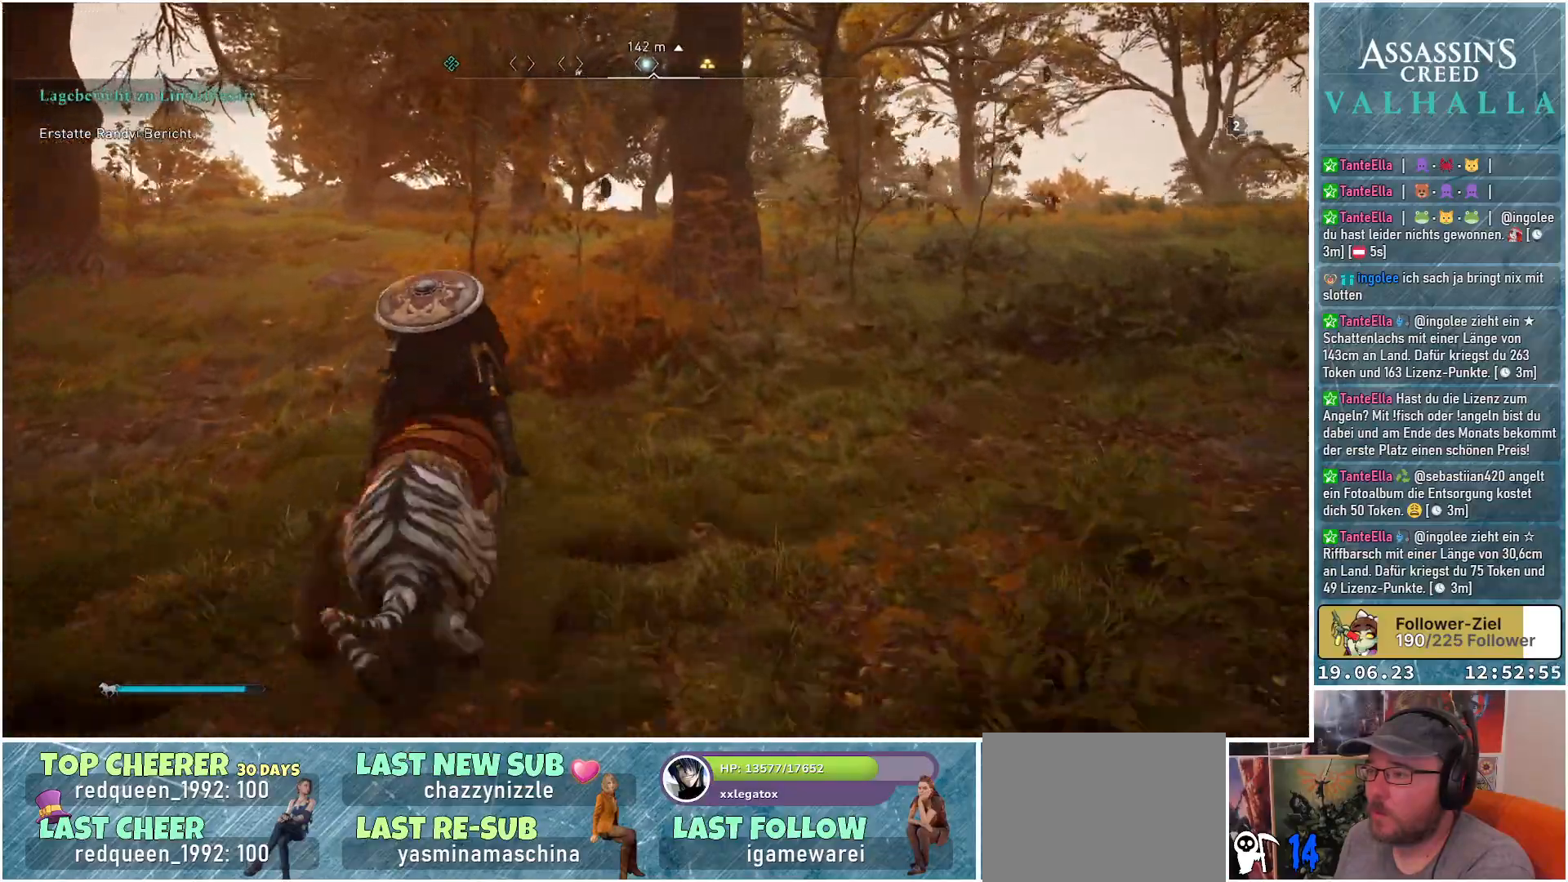
{"buttons": [], "left_stick": "up", "right_stick": "center", "events": []}
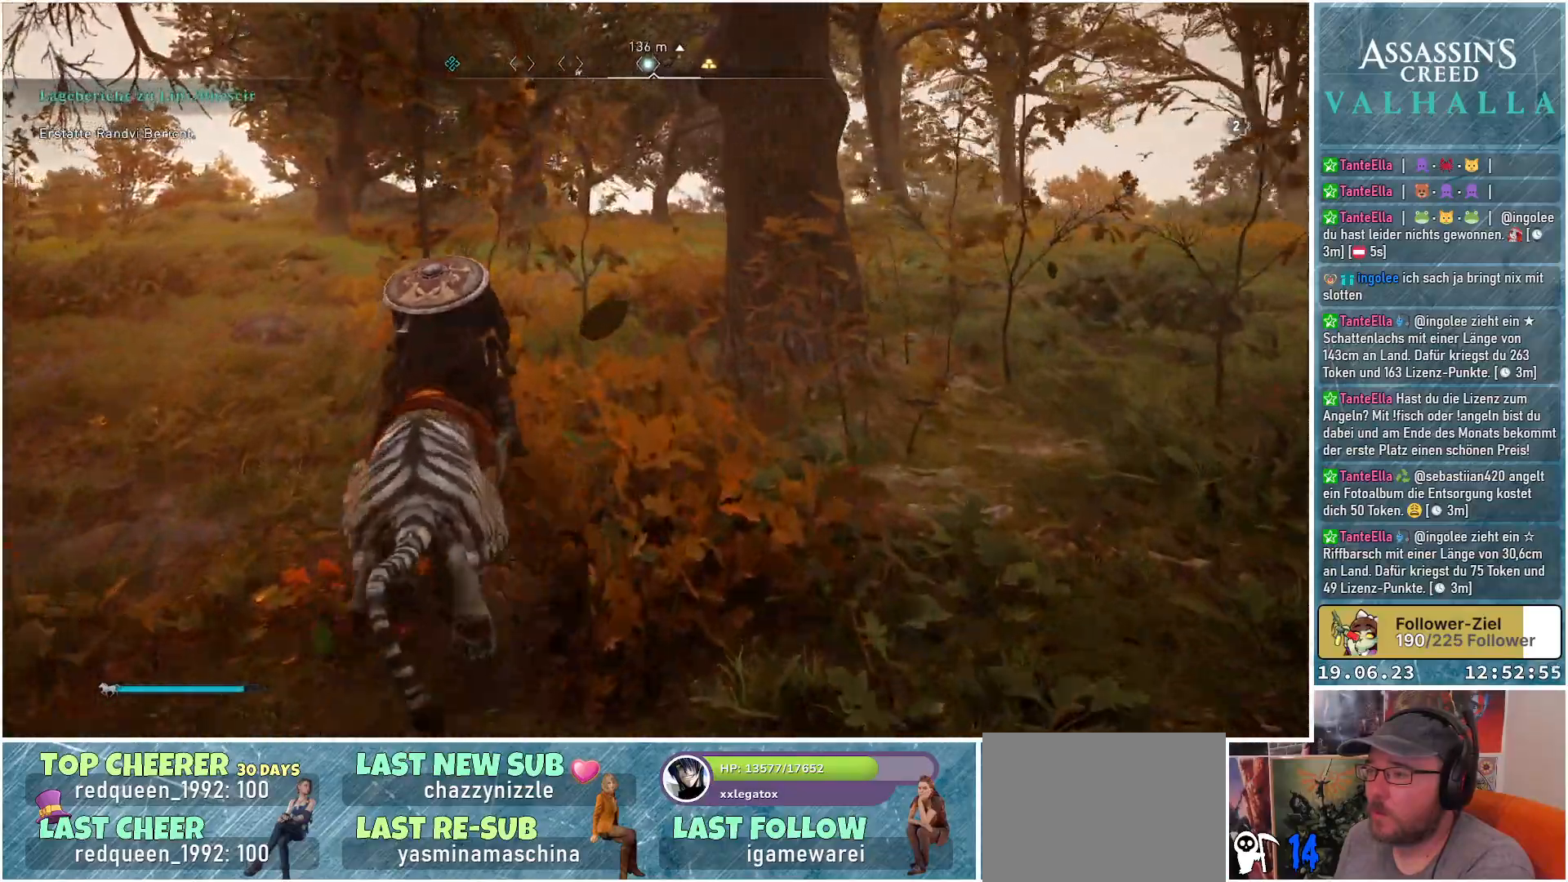
{"buttons": [], "left_stick": "up", "right_stick": "center", "events": []}
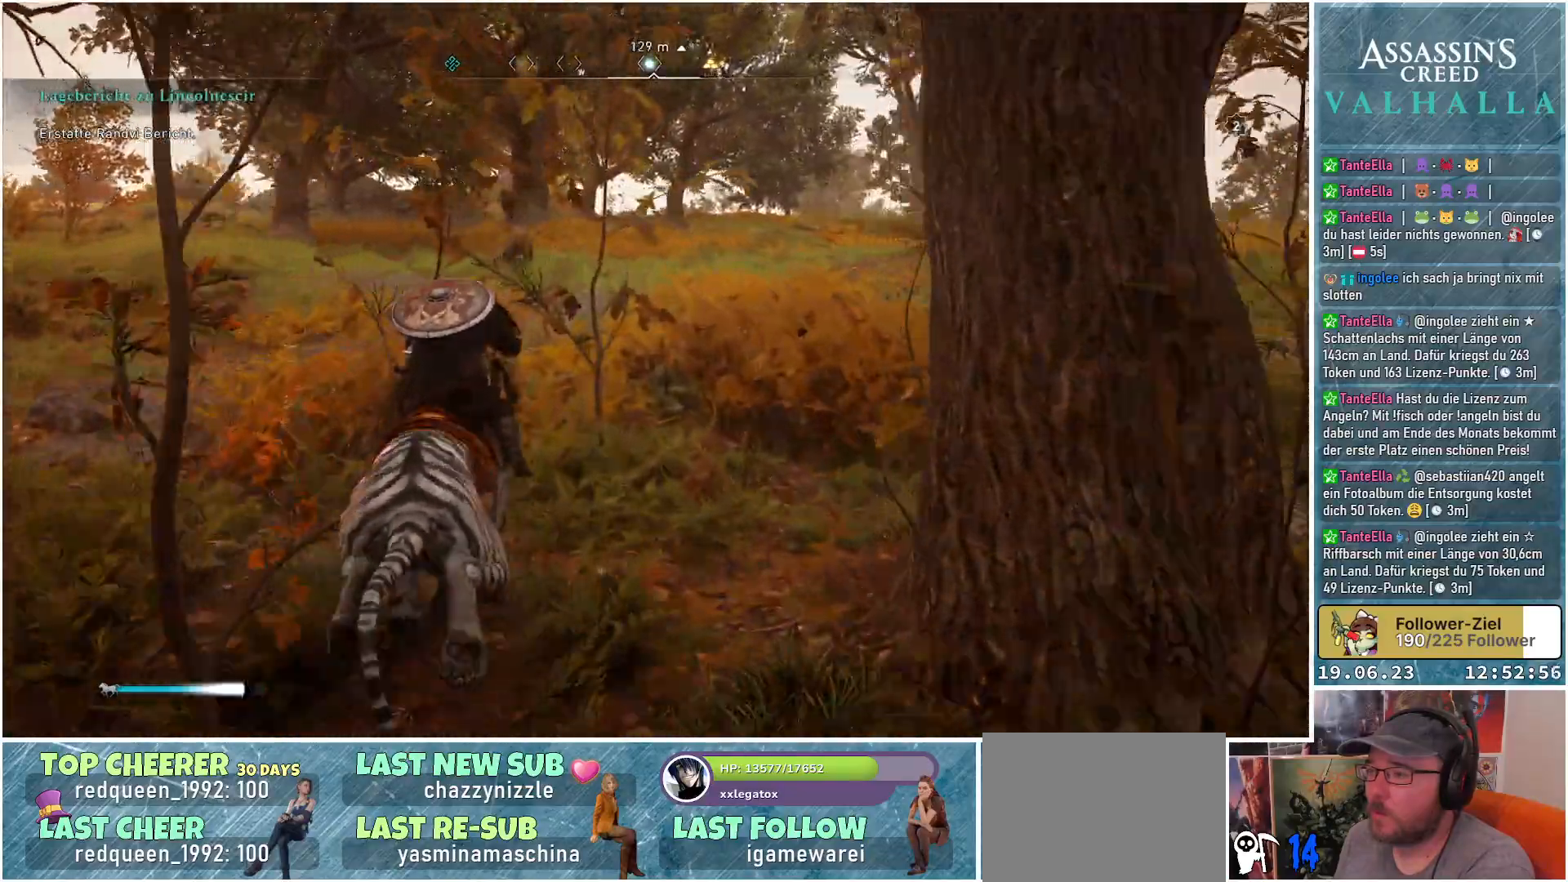
{"buttons": [], "left_stick": "up", "right_stick": "center", "events": []}
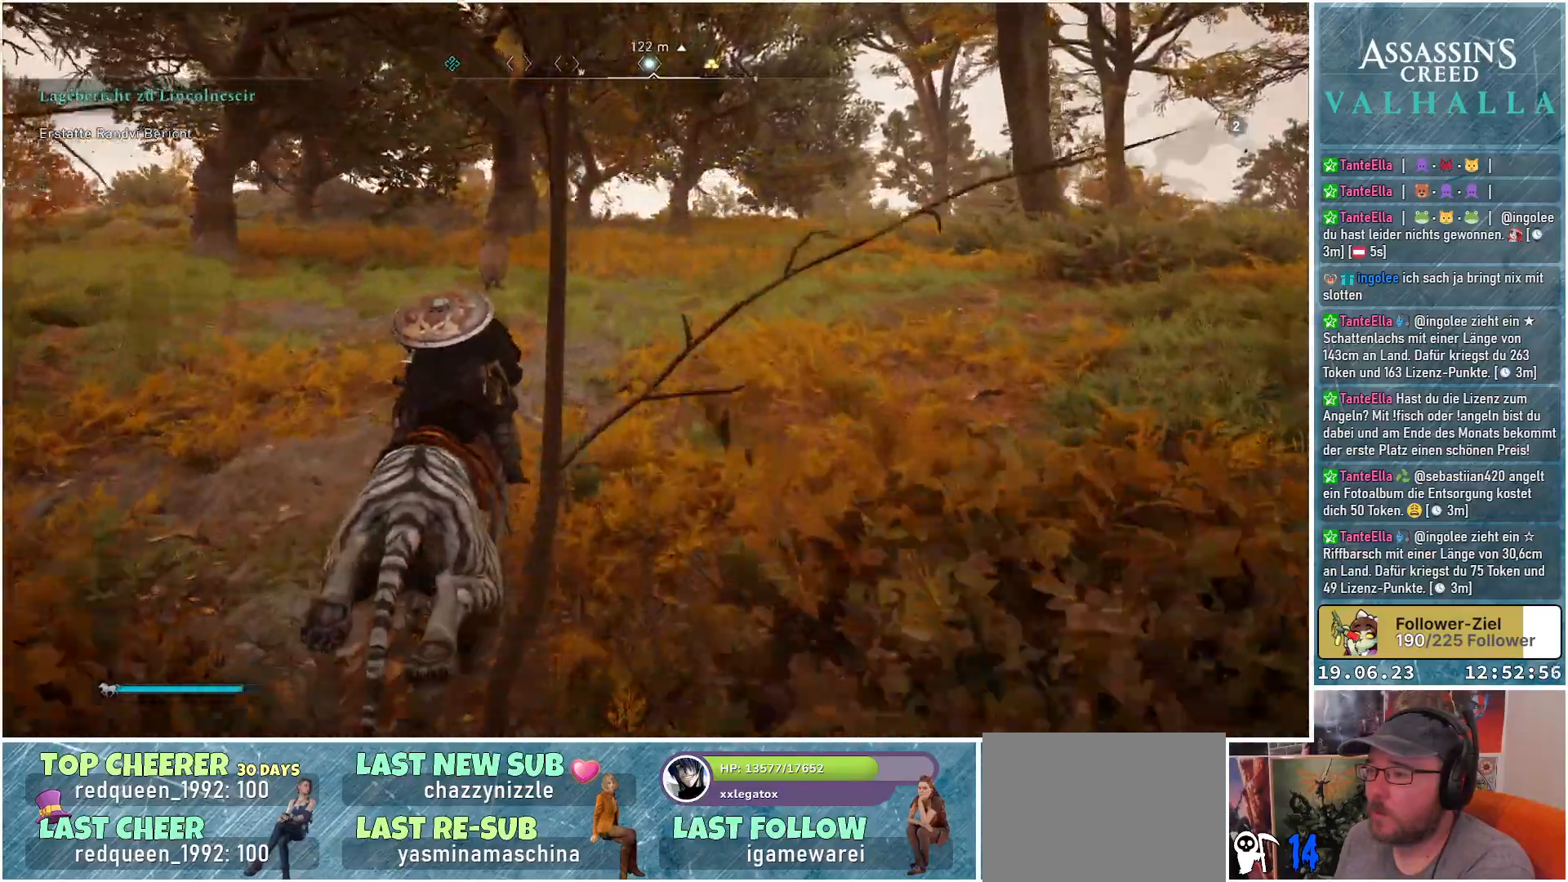
{"buttons": [], "left_stick": "up", "right_stick": "center", "events": []}
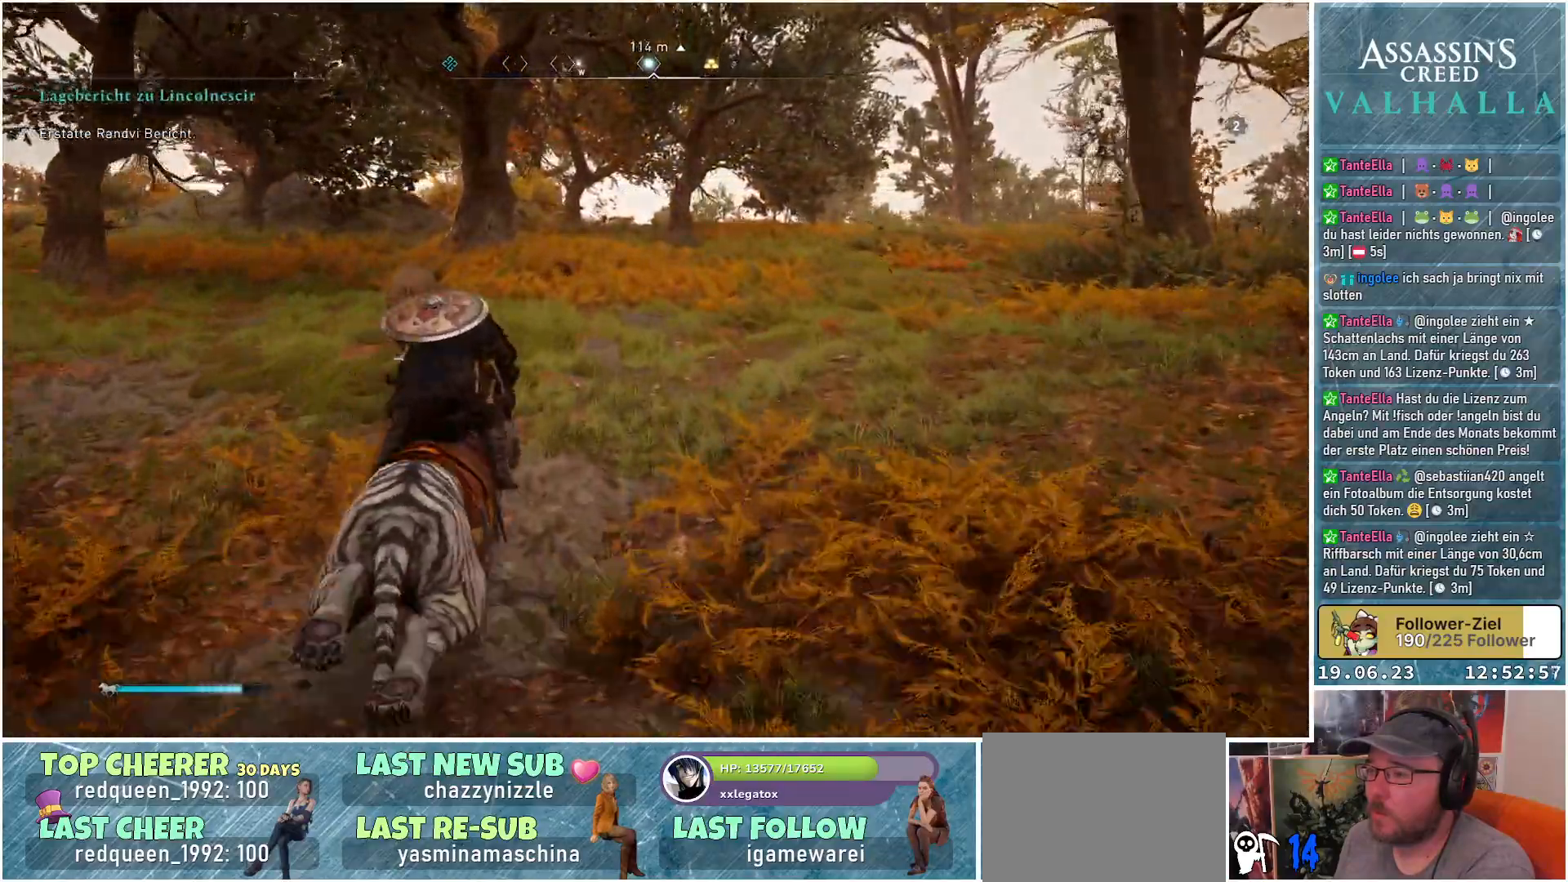
{"buttons": [], "left_stick": "up", "right_stick": "center", "events": []}
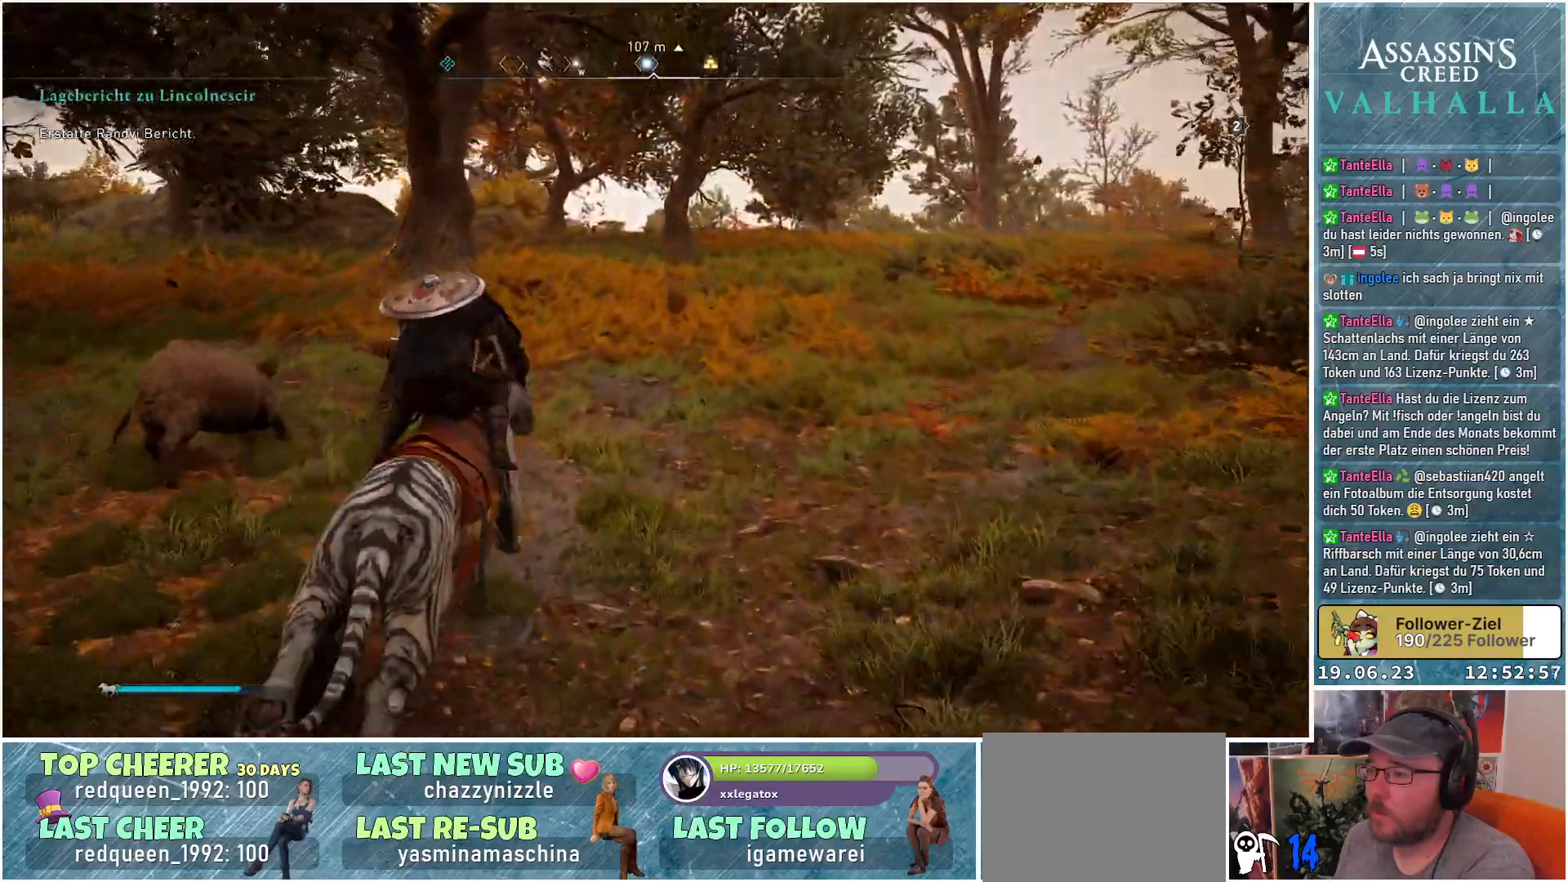
{"buttons": [], "left_stick": "up", "right_stick": "center", "events": []}
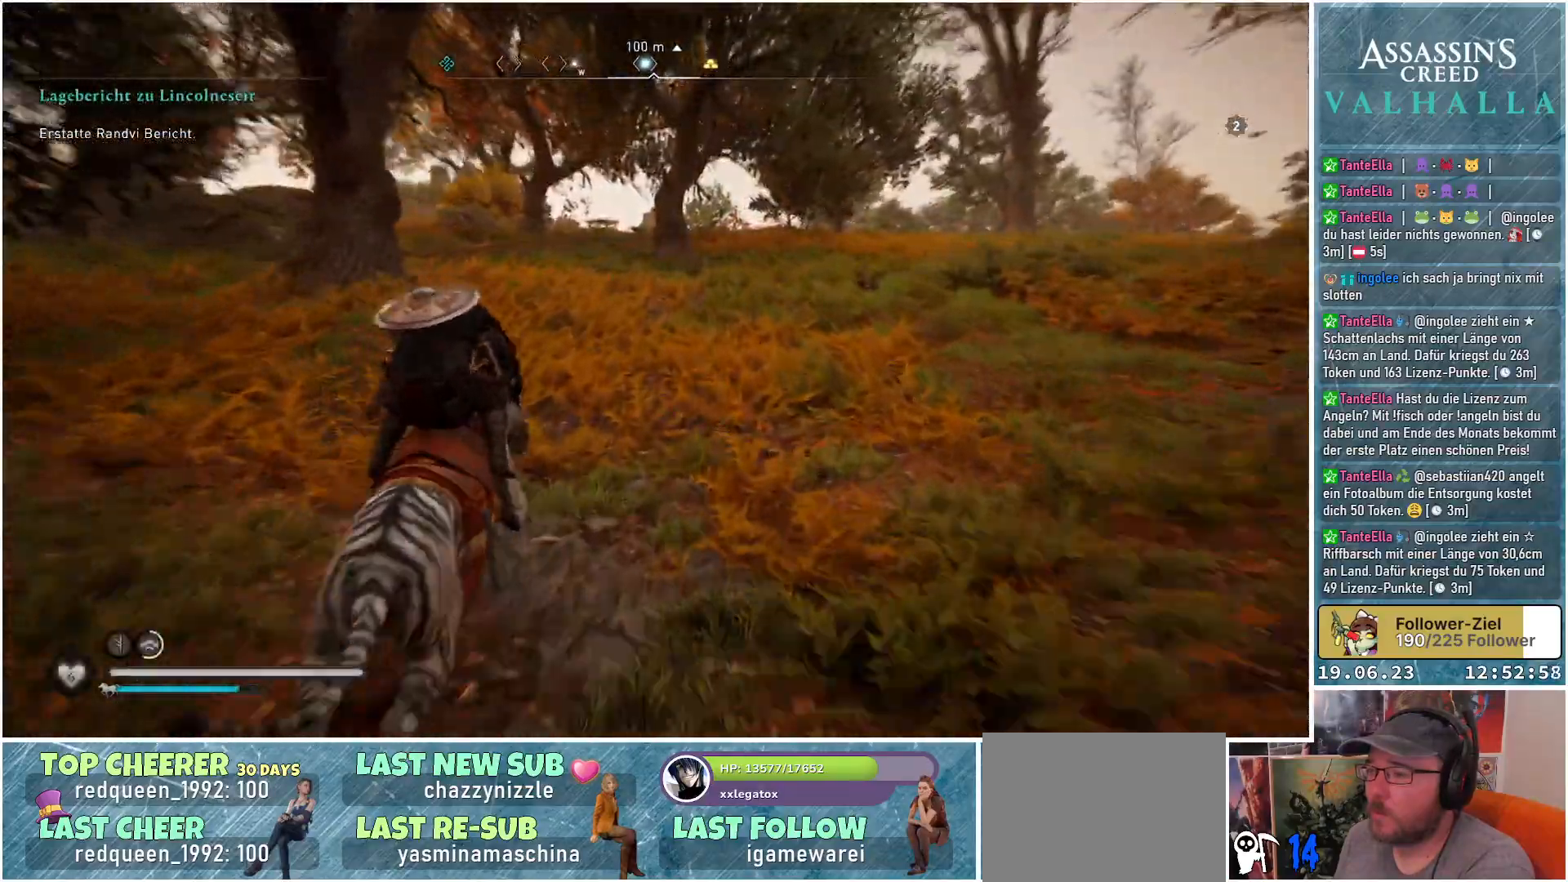
{"buttons": [], "left_stick": "up", "right_stick": "center", "events": []}
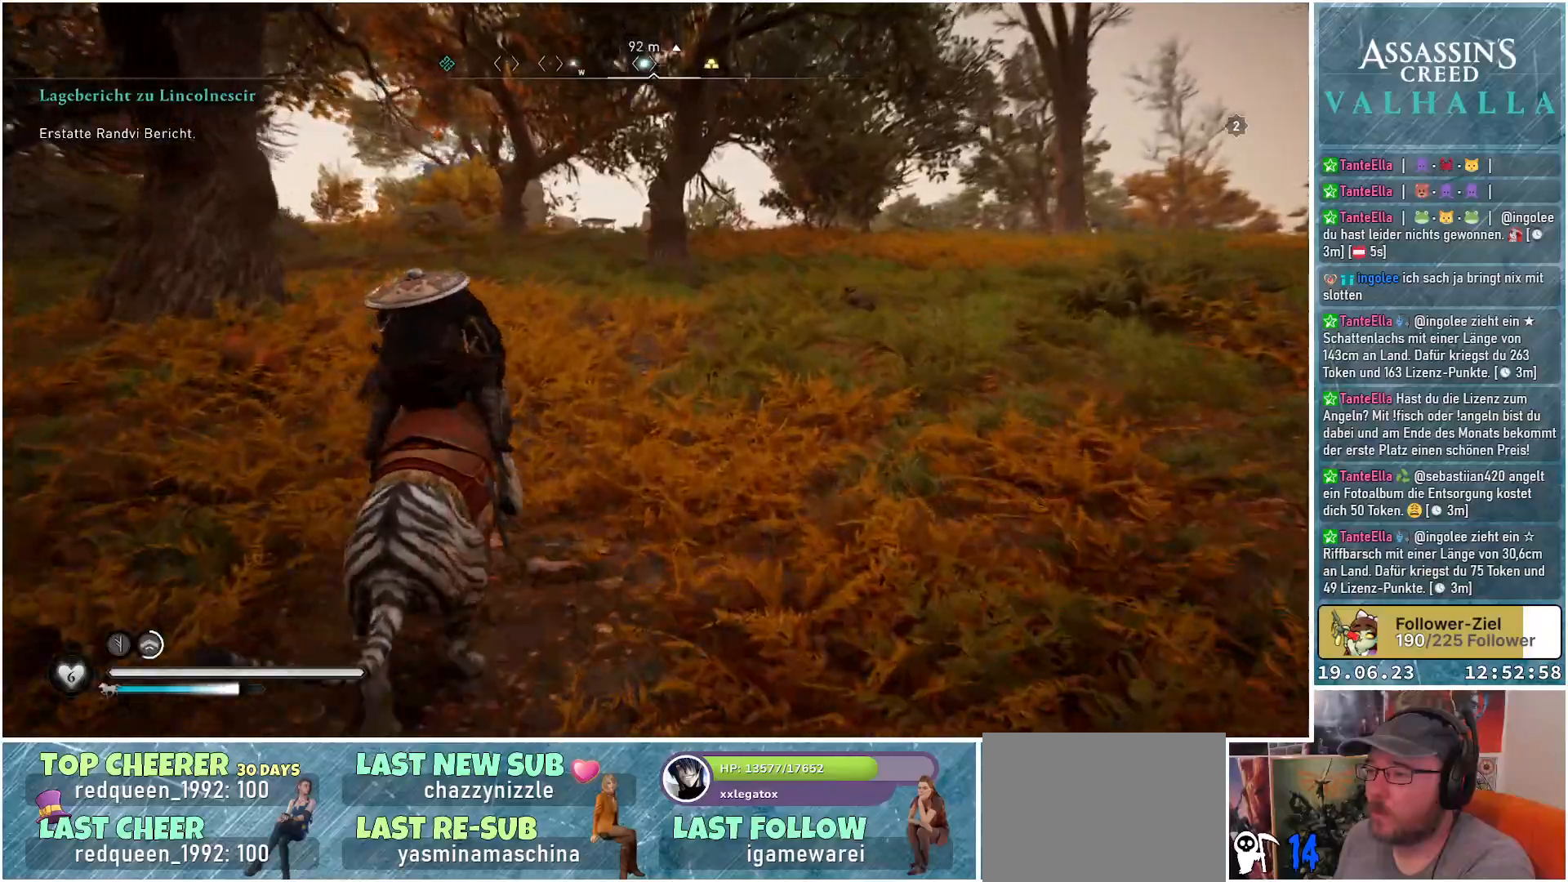
{"buttons": [], "left_stick": "up", "right_stick": "center", "events": []}
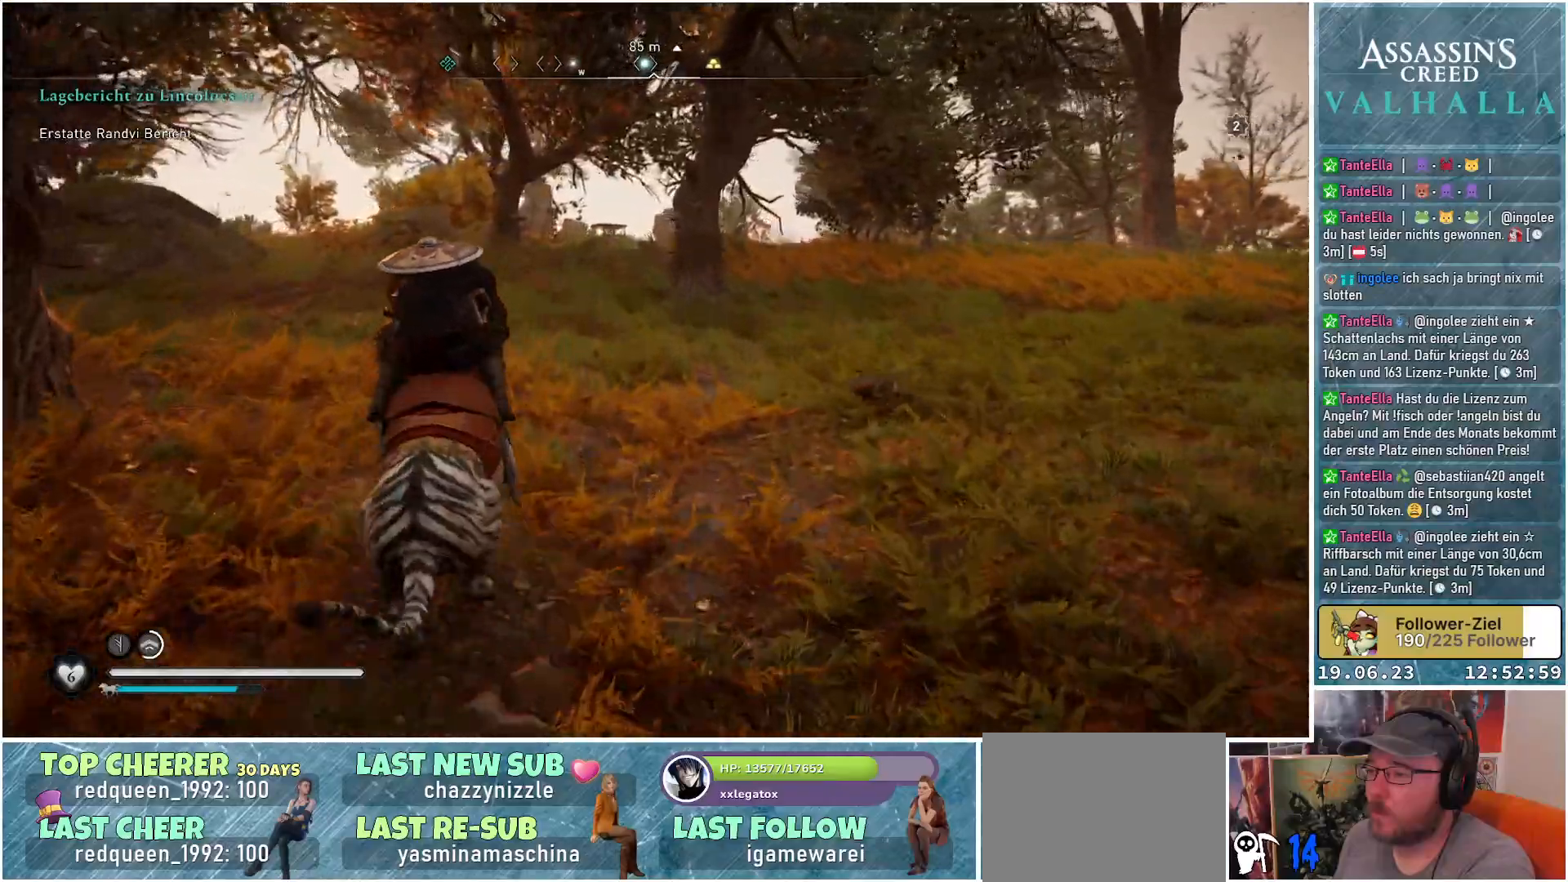
{"buttons": [], "left_stick": "up", "right_stick": "center", "events": []}
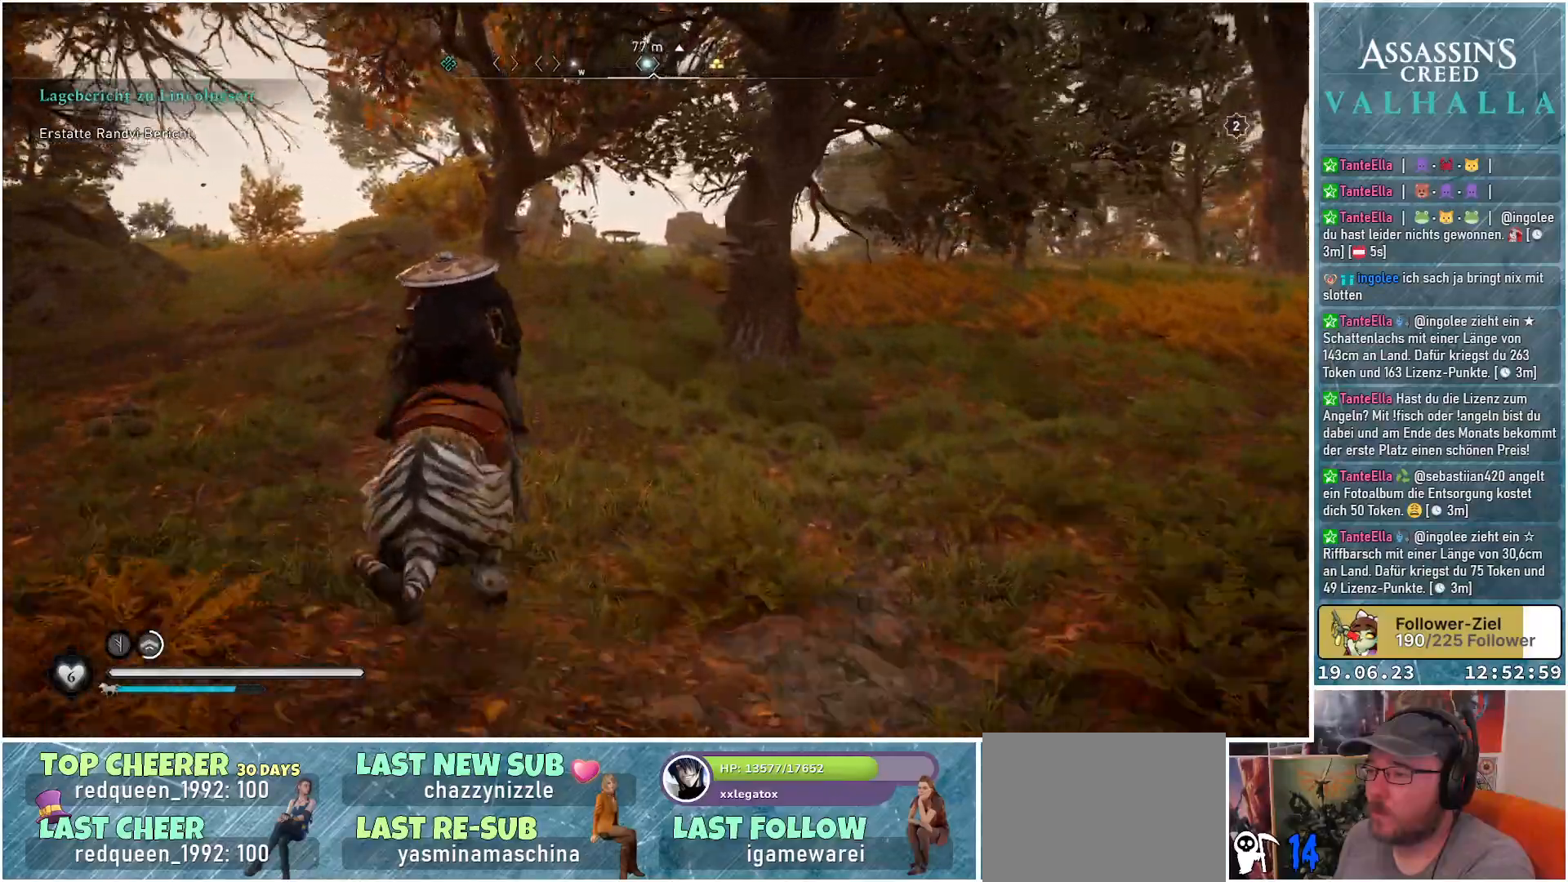
{"buttons": [], "left_stick": "up", "right_stick": "center", "events": []}
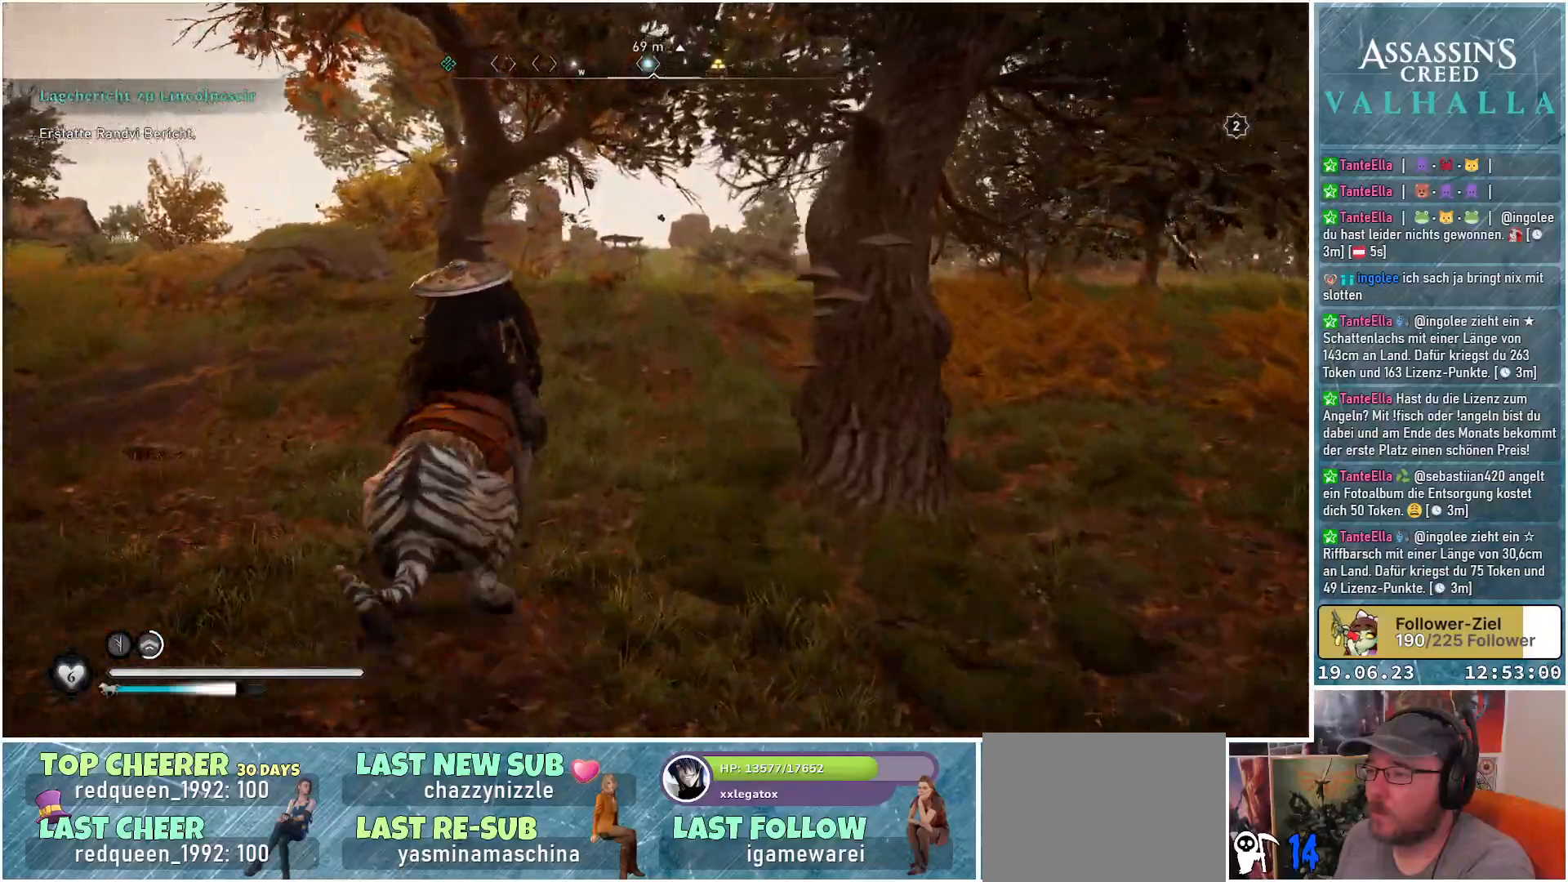
{"buttons": [], "left_stick": "up", "right_stick": "center", "events": [[100, "right_stick", "down-left"], [483, "right_stick", "center"]]}